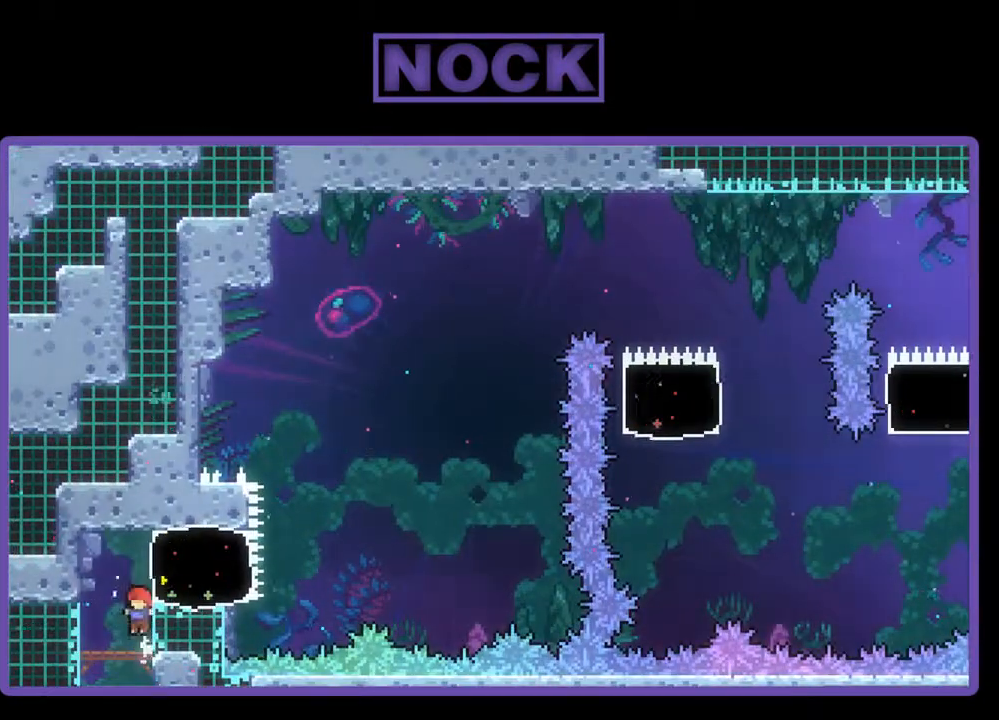
Gameplay with a controller (PlayStation layout); each line is a JSON object with the inputs held at the frame after it. "events" lists button and stick changes between this image and that frame as [ms after this image, input, new state], when the widget could be followed in between. Not read: left_stick right_stick.
{"buttons": ["R2", "DPAD_UP", "DPAD_LEFT"], "events": [[200, "DPAD_LEFT", "up"], [267, "CROSS", "down"], [333, "DPAD_LEFT", "down"], [333, "R2", "down"], [467, "DPAD_UP", "down"], [500, "CROSS", "up"]]}
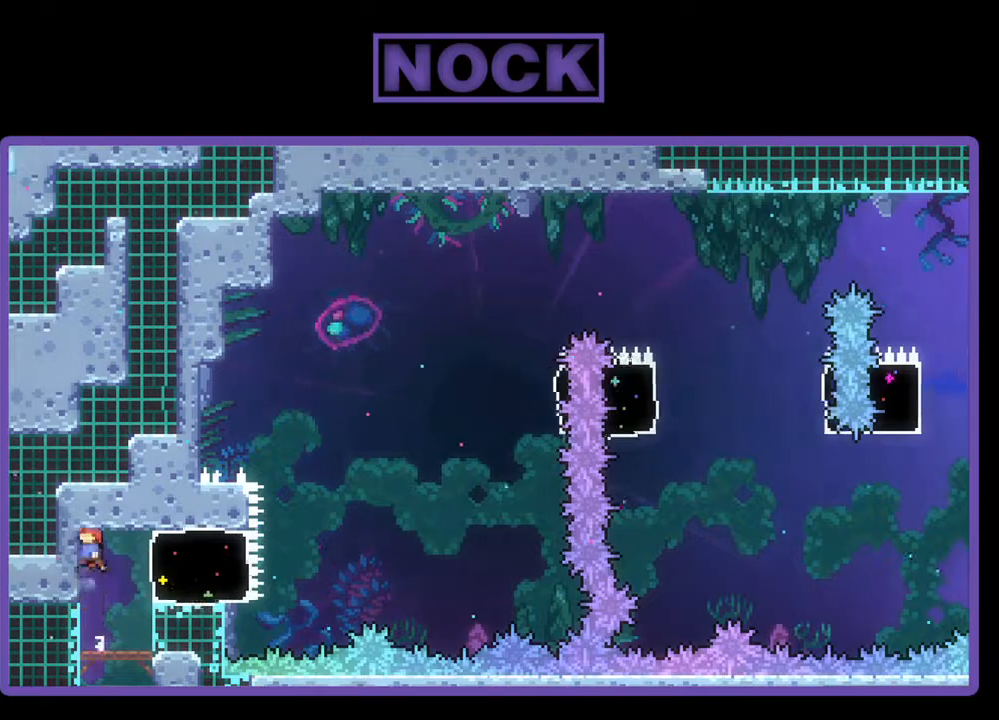
{"buttons": ["CIRCLE", "R2", "DPAD_LEFT"], "events": [[100, "CIRCLE", "down"], [100, "DPAD_UP", "up"], [367, "CIRCLE", "up"], [433, "CIRCLE", "down"]]}
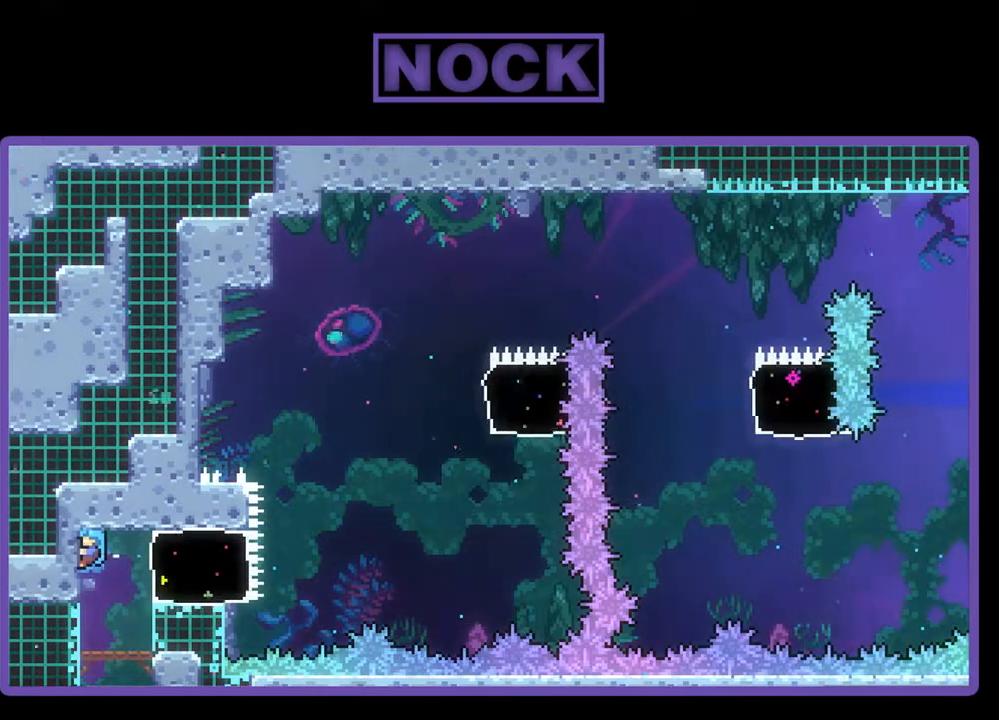
{"buttons": [], "events": [[133, "CIRCLE", "up"], [200, "CIRCLE", "down"], [367, "CIRCLE", "up"], [400, "DPAD_LEFT", "up"], [433, "R2", "up"]]}
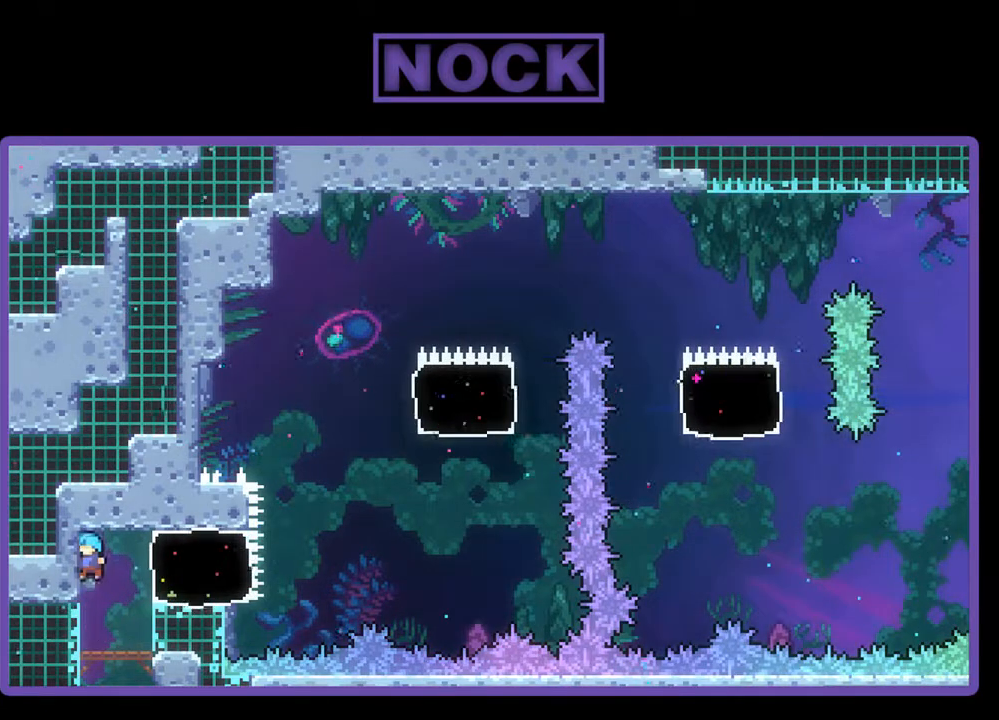
{"buttons": ["CIRCLE", "R2", "DPAD_UP", "DPAD_LEFT"], "events": [[200, "R2", "down"], [233, "DPAD_RIGHT", "down"], [267, "CROSS", "down"], [367, "DPAD_RIGHT", "up"], [433, "CROSS", "up"], [433, "DPAD_LEFT", "down"], [433, "DPAD_UP", "down"], [500, "CIRCLE", "down"]]}
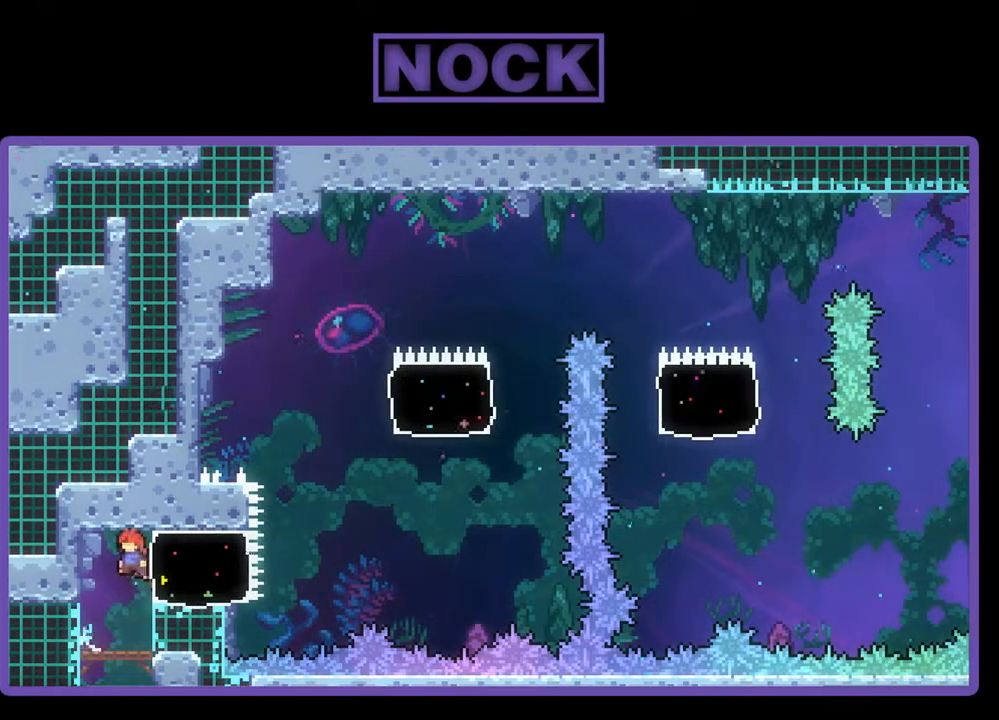
{"buttons": ["CROSS", "R2", "DPAD_LEFT"], "events": [[300, "CIRCLE", "up"], [367, "CROSS", "down"], [500, "DPAD_UP", "up"]]}
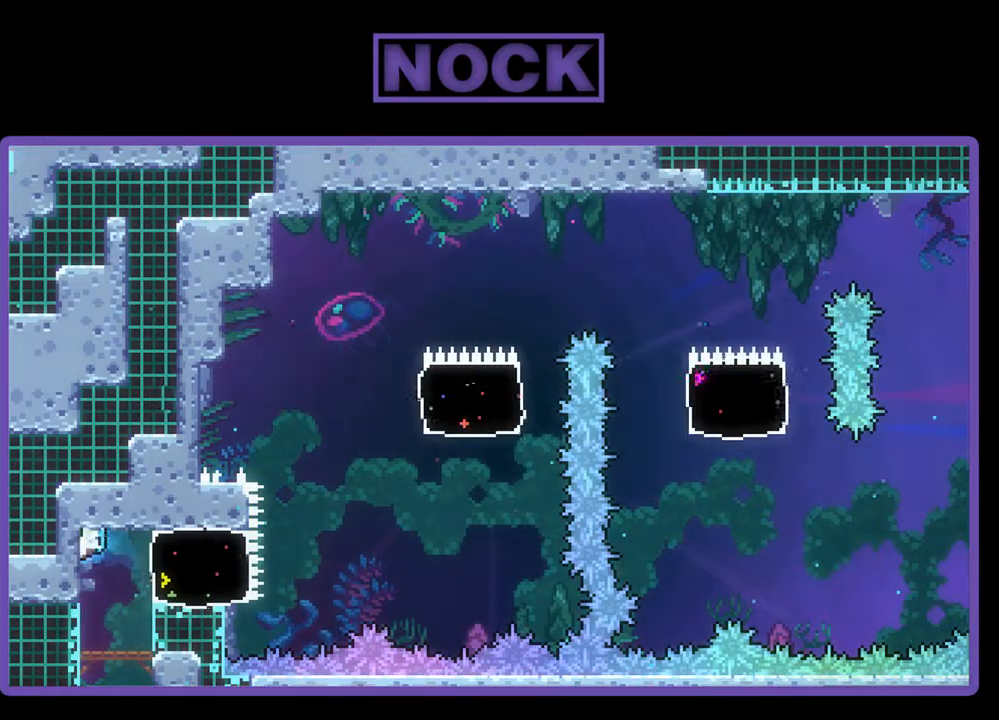
{"buttons": [], "events": [[33, "CROSS", "up"], [100, "DPAD_LEFT", "up"], [133, "DPAD_DOWN", "down"], [233, "R2", "up"], [400, "DPAD_DOWN", "up"]]}
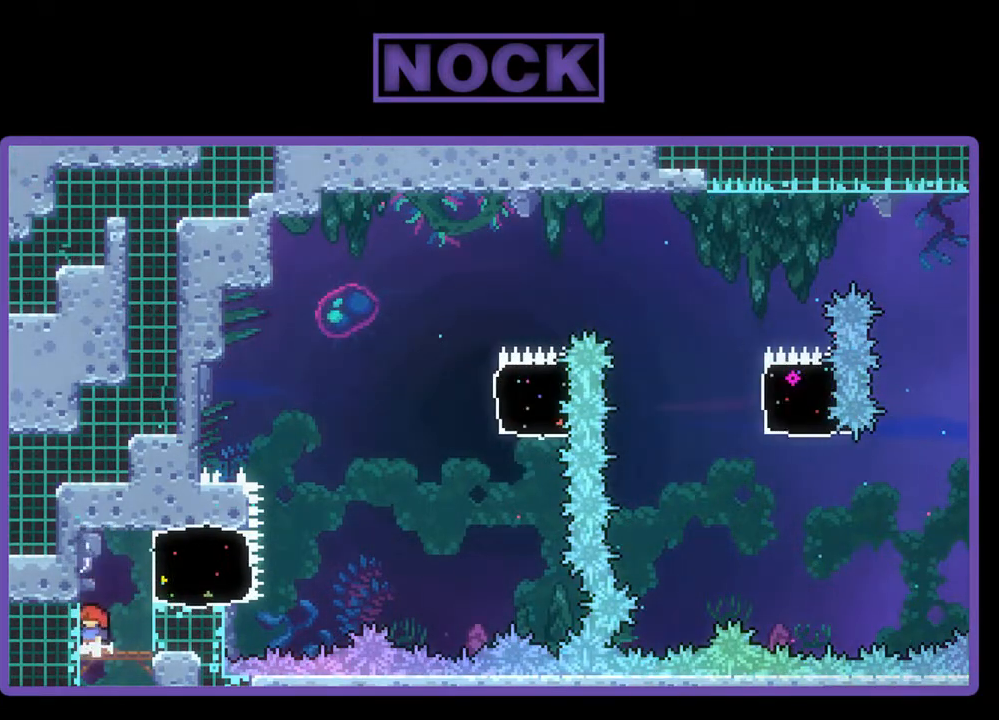
{"buttons": [], "events": []}
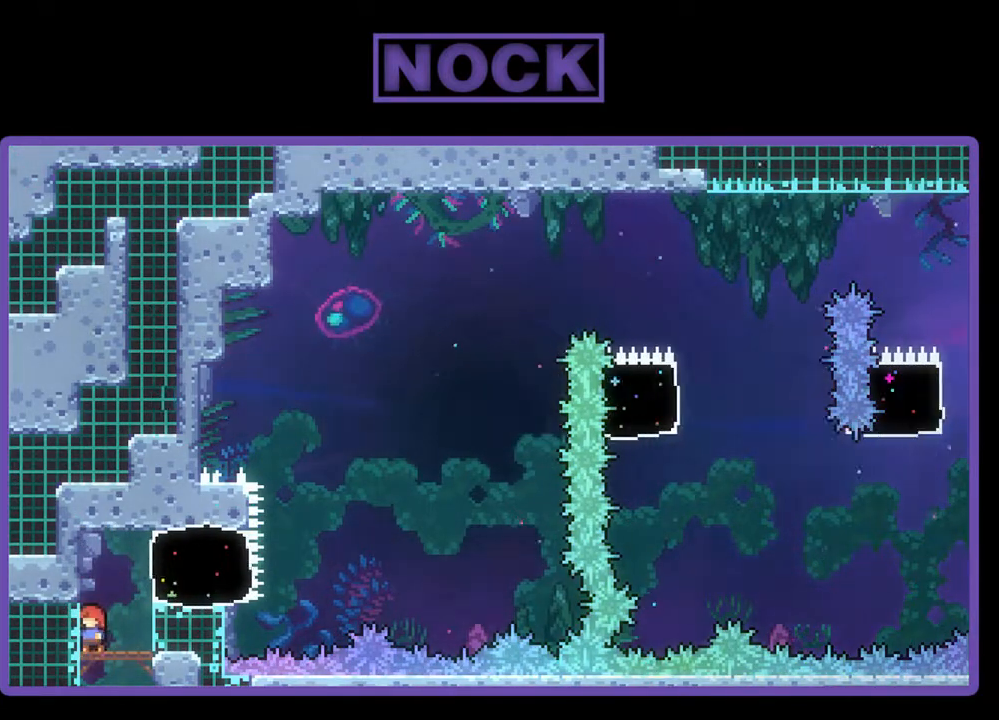
{"buttons": [], "events": []}
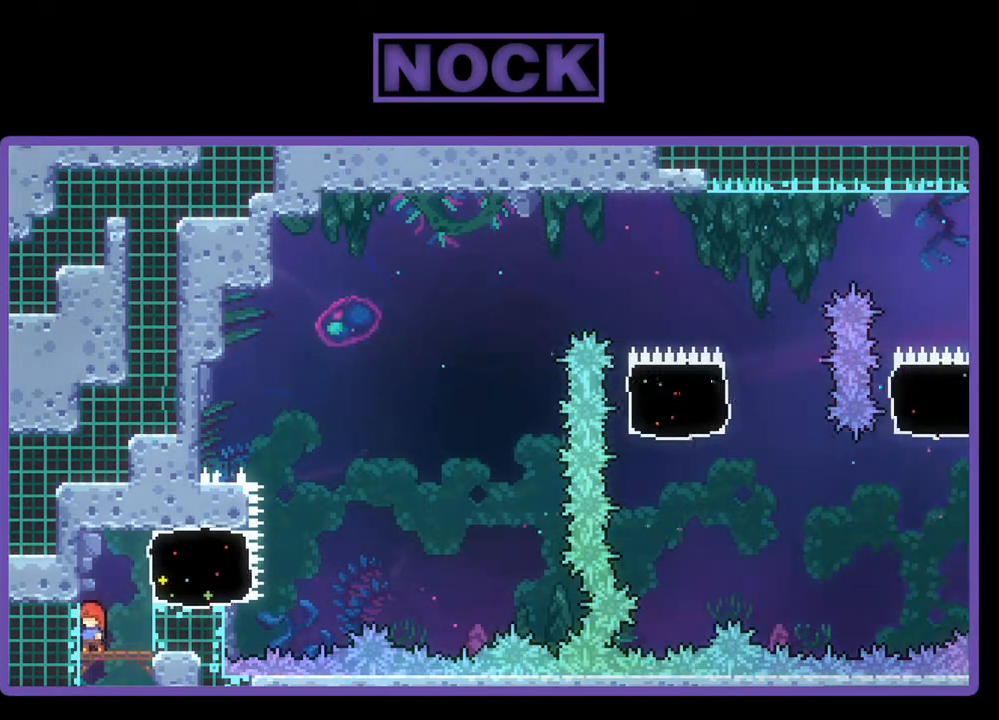
{"buttons": ["CROSS", "R2", "DPAD_UP"], "events": [[67, "R2", "down"], [400, "DPAD_UP", "down"], [467, "CROSS", "down"]]}
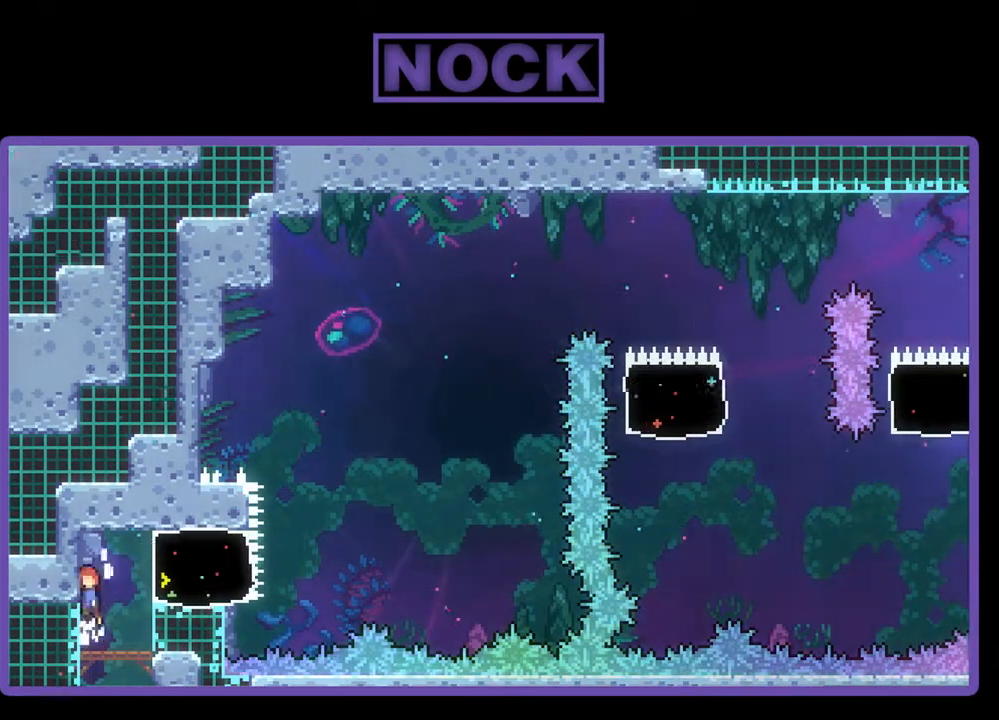
{"buttons": ["CIRCLE", "R2", "DPAD_RIGHT"], "events": [[133, "DPAD_UP", "up"], [233, "DPAD_RIGHT", "down"], [267, "CROSS", "up"], [467, "CIRCLE", "down"]]}
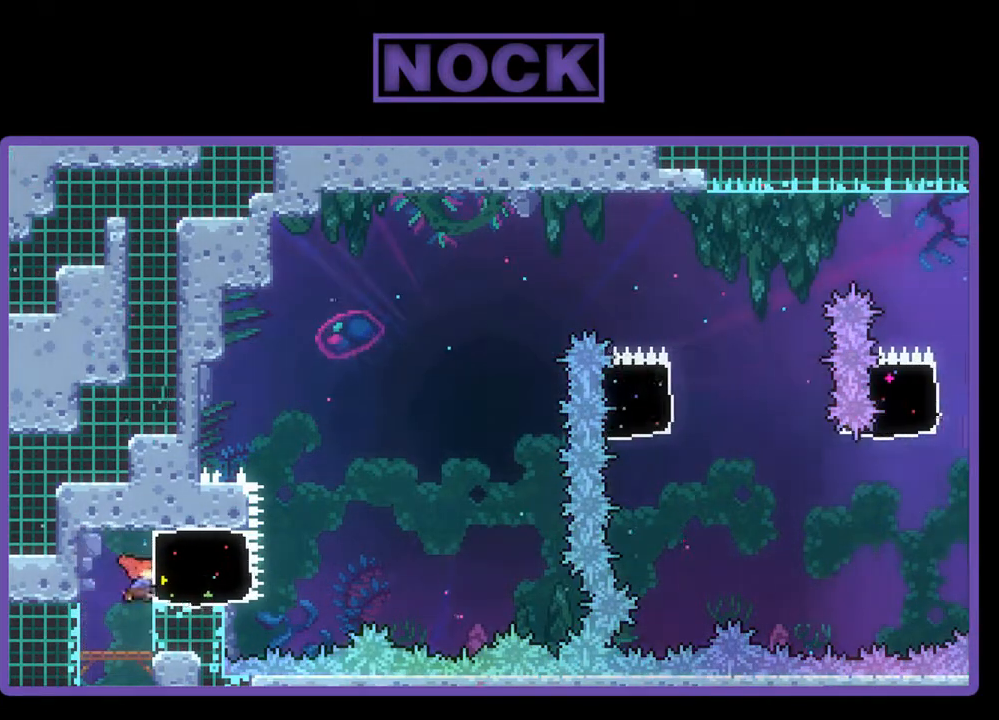
{"buttons": ["R2", "DPAD_UP"], "events": [[367, "CIRCLE", "up"], [367, "DPAD_UP", "down"], [500, "DPAD_RIGHT", "up"]]}
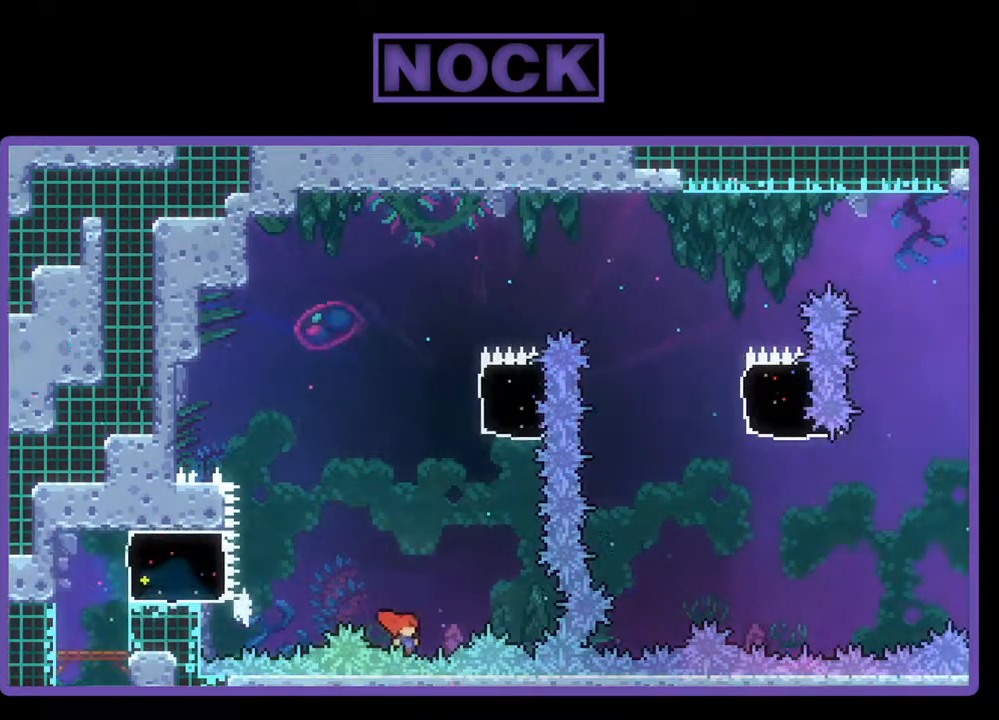
{"buttons": [], "events": [[33, "CIRCLE", "down"], [267, "CIRCLE", "up"], [300, "R2", "up"], [367, "DPAD_UP", "up"]]}
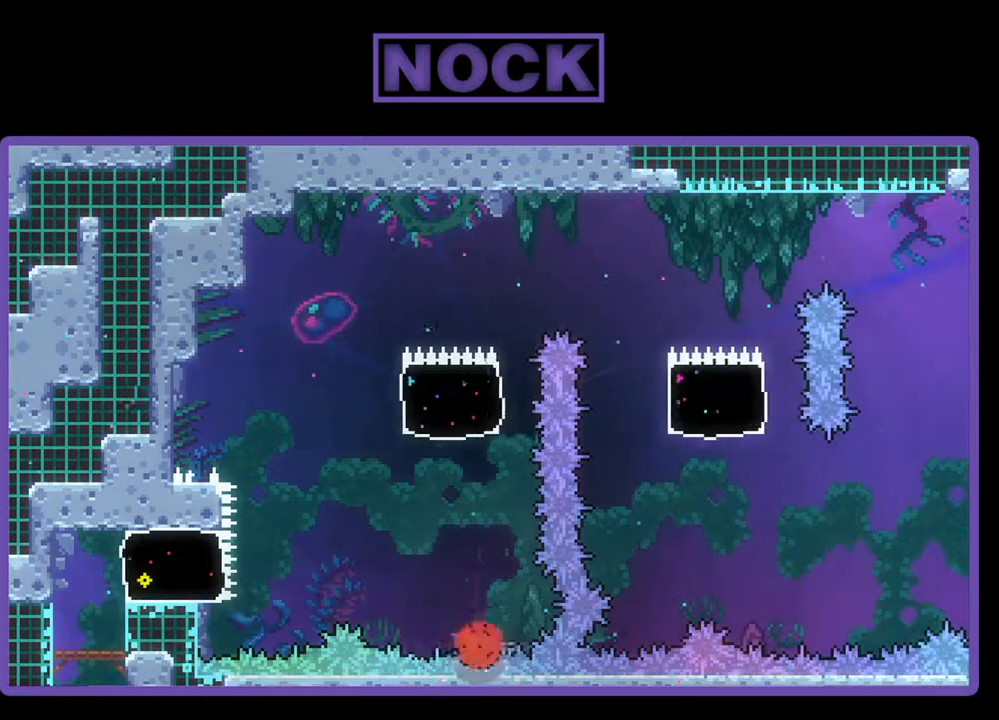
{"buttons": [], "events": []}
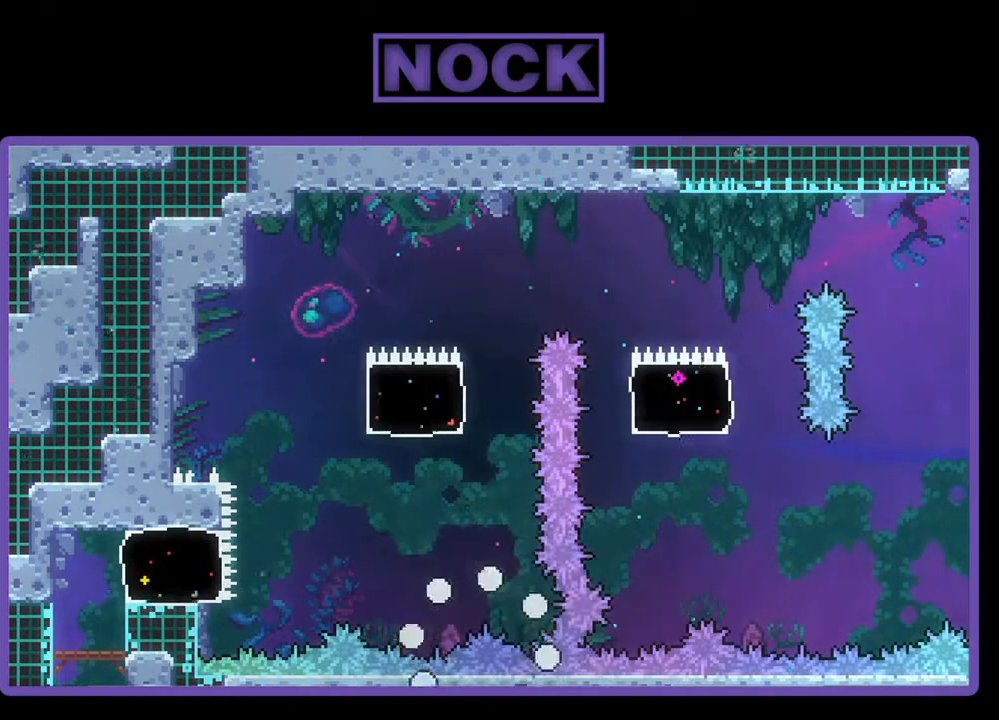
{"buttons": [], "events": []}
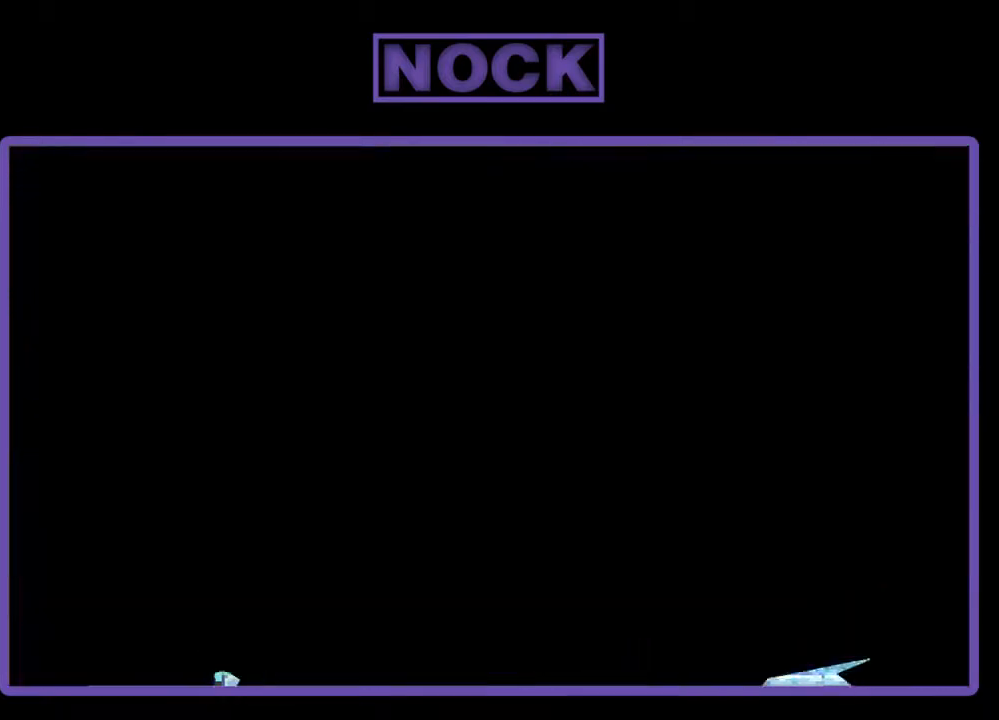
{"buttons": ["R2"], "events": [[433, "R2", "down"]]}
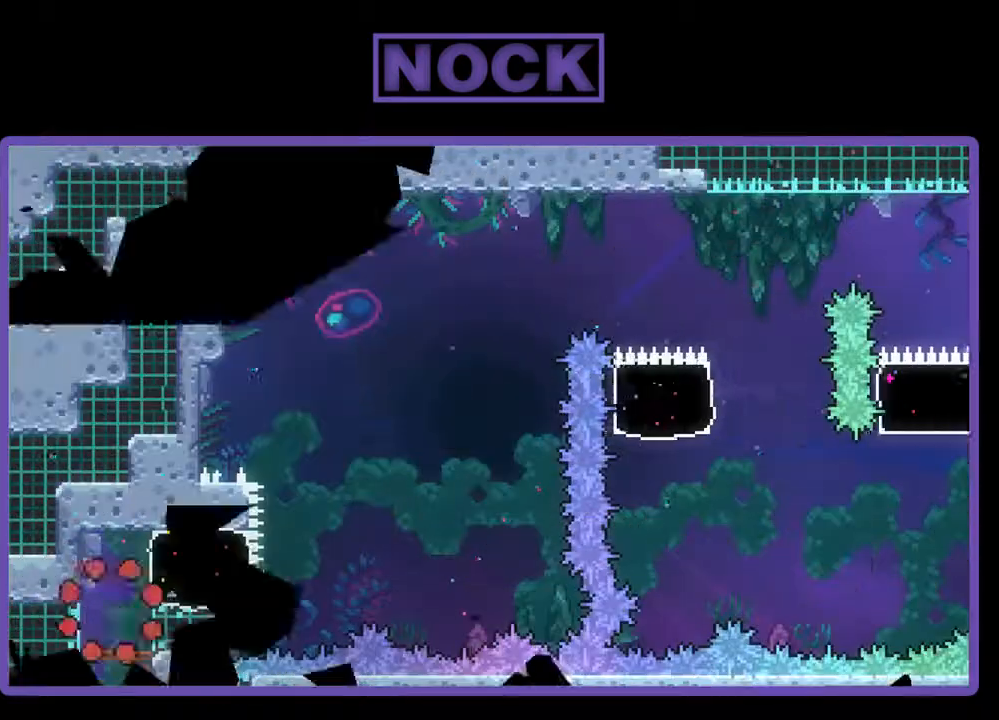
{"buttons": ["CROSS", "R2"], "events": [[500, "CROSS", "down"]]}
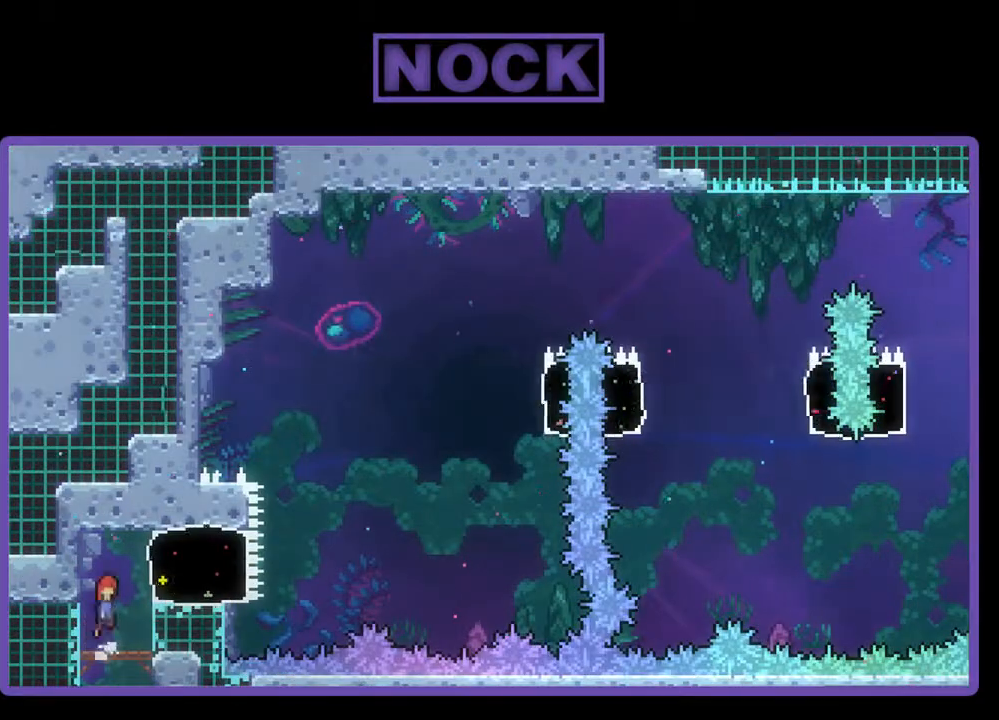
{"buttons": ["R2", "DPAD_RIGHT"], "events": [[67, "DPAD_RIGHT", "down"], [267, "CROSS", "up"], [333, "CIRCLE", "down"], [467, "CIRCLE", "up"]]}
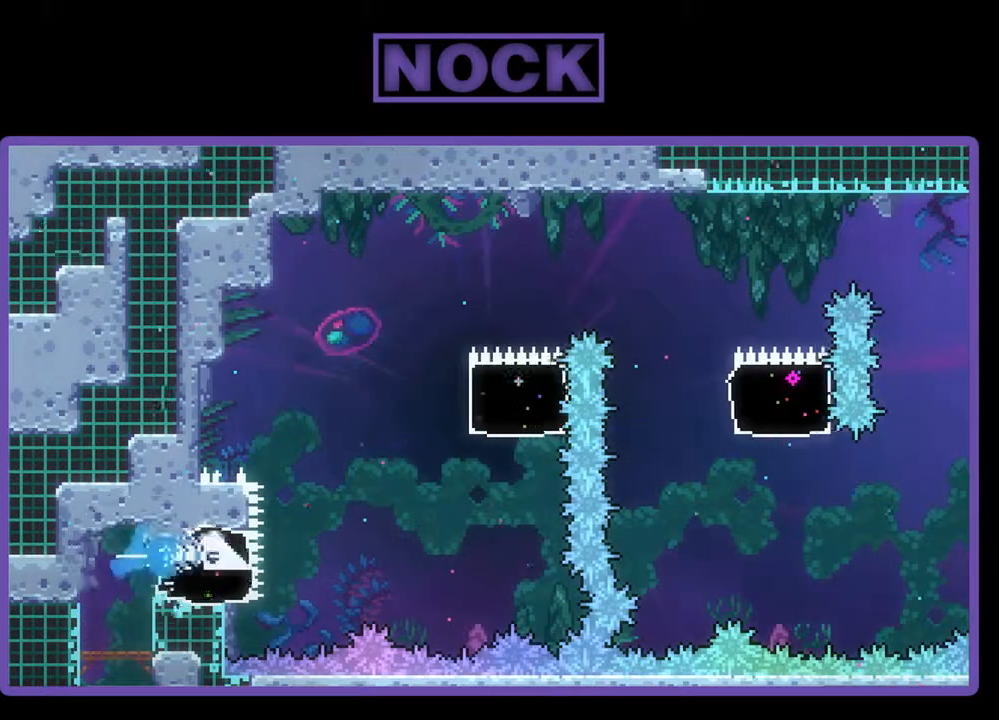
{"buttons": ["CIRCLE", "R2", "DPAD_UP"], "events": [[67, "CROSS", "down"], [267, "DPAD_UP", "down"], [333, "CROSS", "up"], [400, "CIRCLE", "down"], [433, "DPAD_RIGHT", "up"]]}
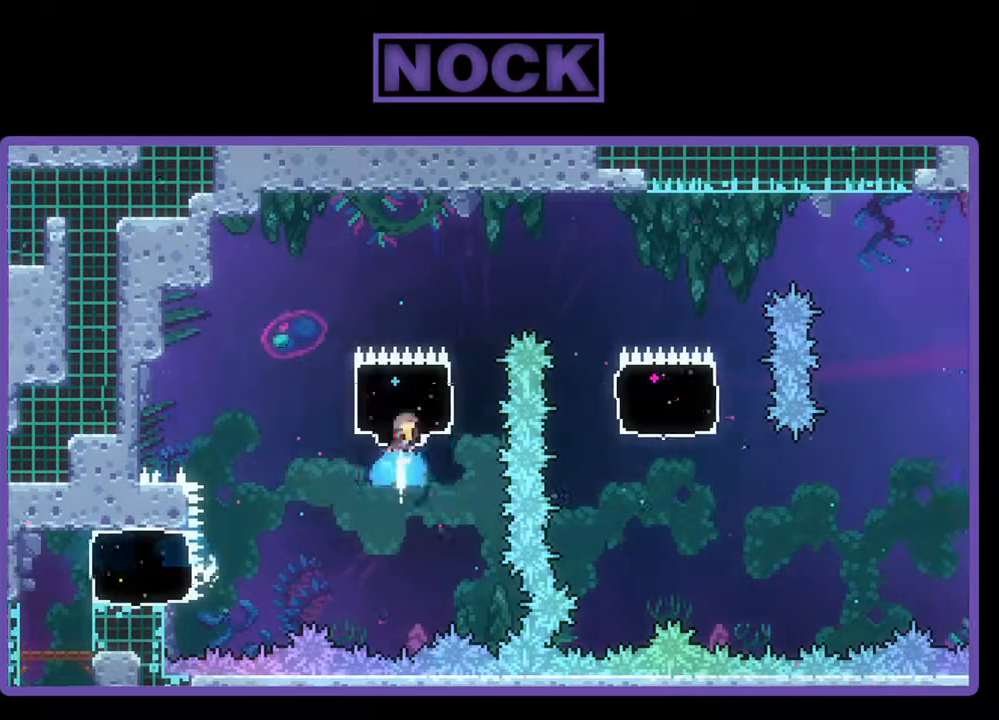
{"buttons": ["R2", "DPAD_UP", "DPAD_LEFT"], "events": [[100, "DPAD_LEFT", "down"], [233, "CIRCLE", "up"]]}
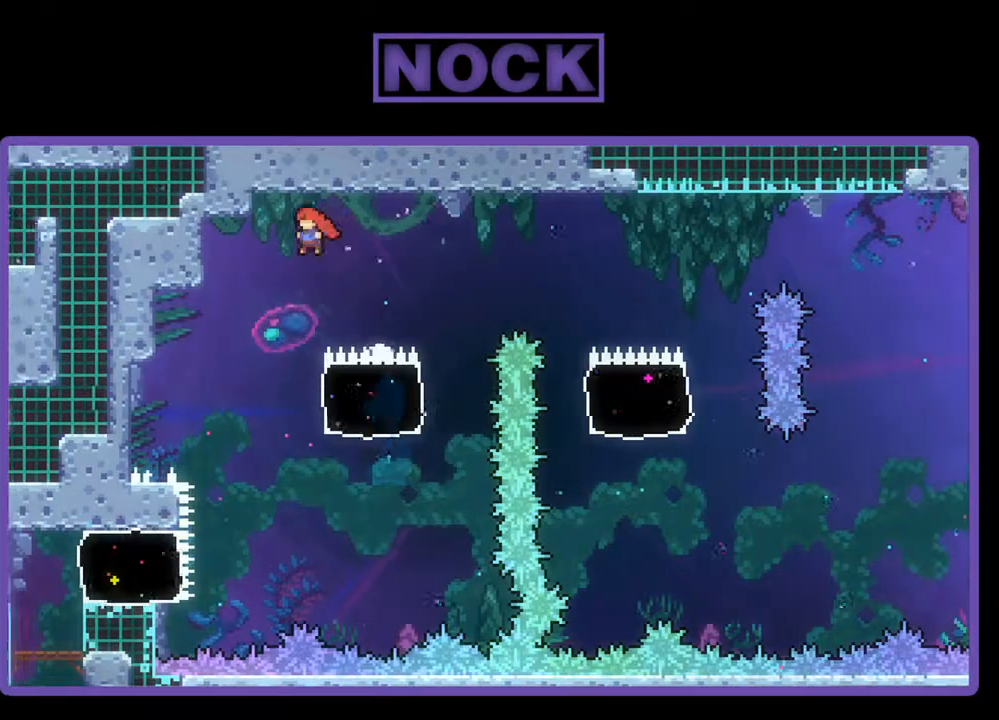
{"buttons": ["CIRCLE", "R2", "DPAD_LEFT"], "events": [[367, "DPAD_UP", "up"], [500, "CIRCLE", "down"]]}
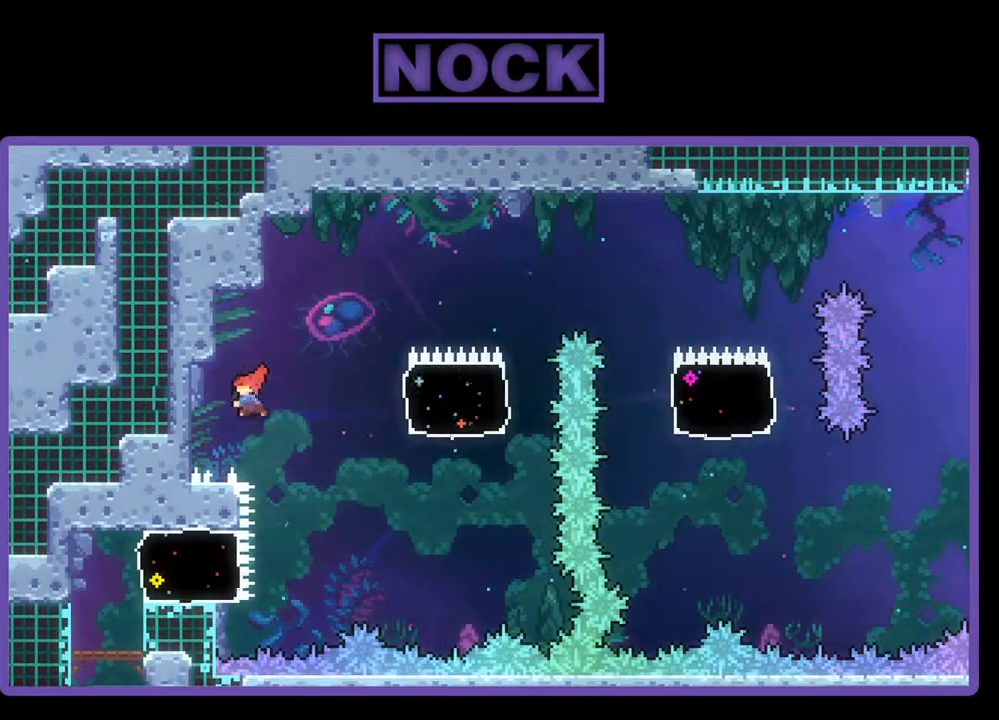
{"buttons": ["R2", "DPAD_LEFT"], "events": [[233, "CIRCLE", "up"]]}
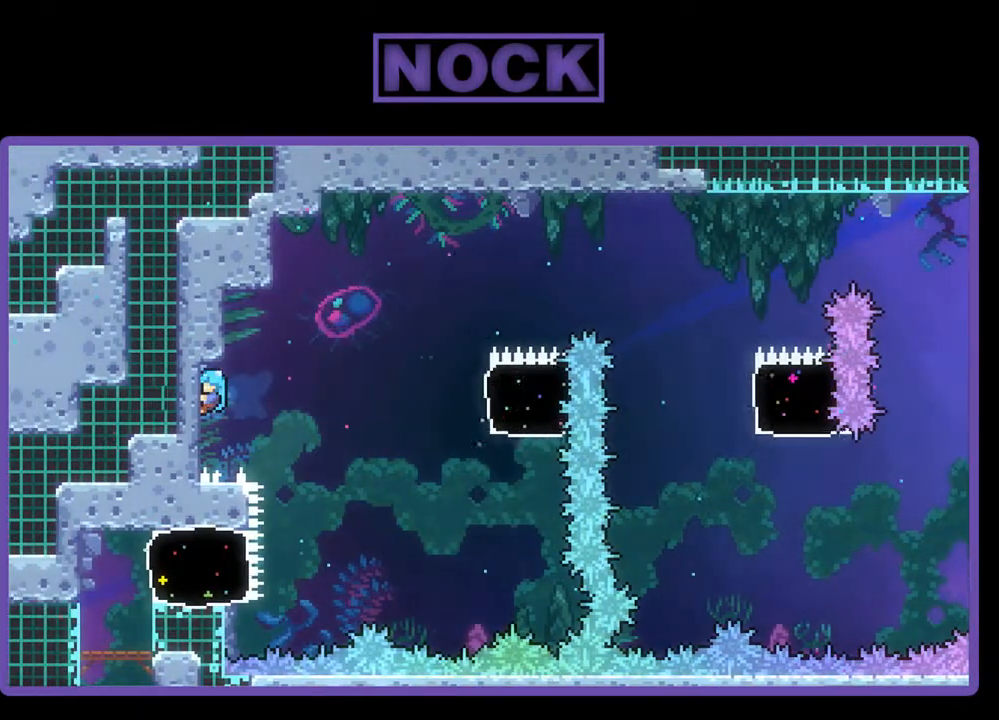
{"buttons": ["R2", "DPAD_RIGHT"], "events": [[33, "DPAD_LEFT", "up"], [500, "DPAD_RIGHT", "down"]]}
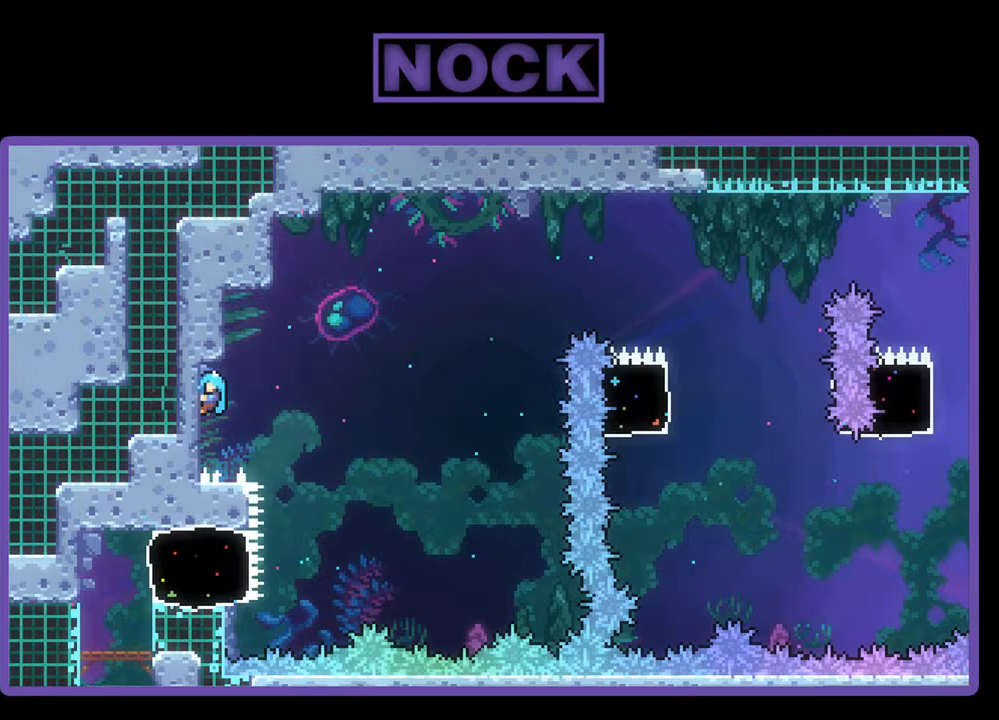
{"buttons": ["CROSS", "R2", "DPAD_UP", "DPAD_LEFT"], "events": [[100, "CROSS", "down"], [333, "DPAD_RIGHT", "up"], [433, "DPAD_LEFT", "down"], [433, "DPAD_UP", "down"]]}
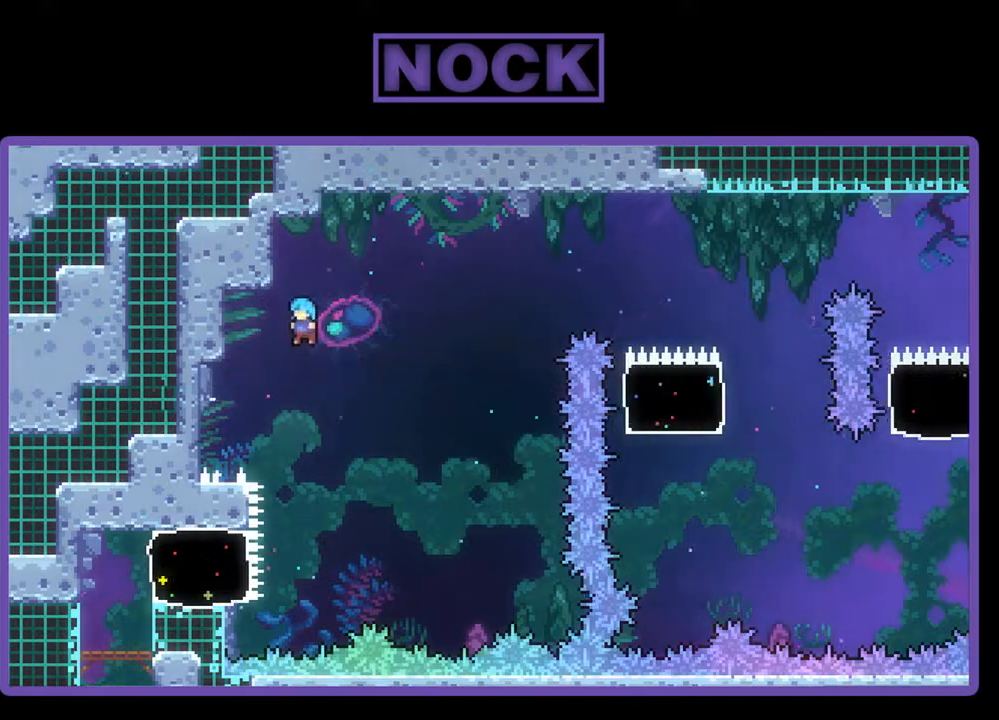
{"buttons": ["CROSS", "R2", "DPAD_UP", "DPAD_LEFT"], "events": []}
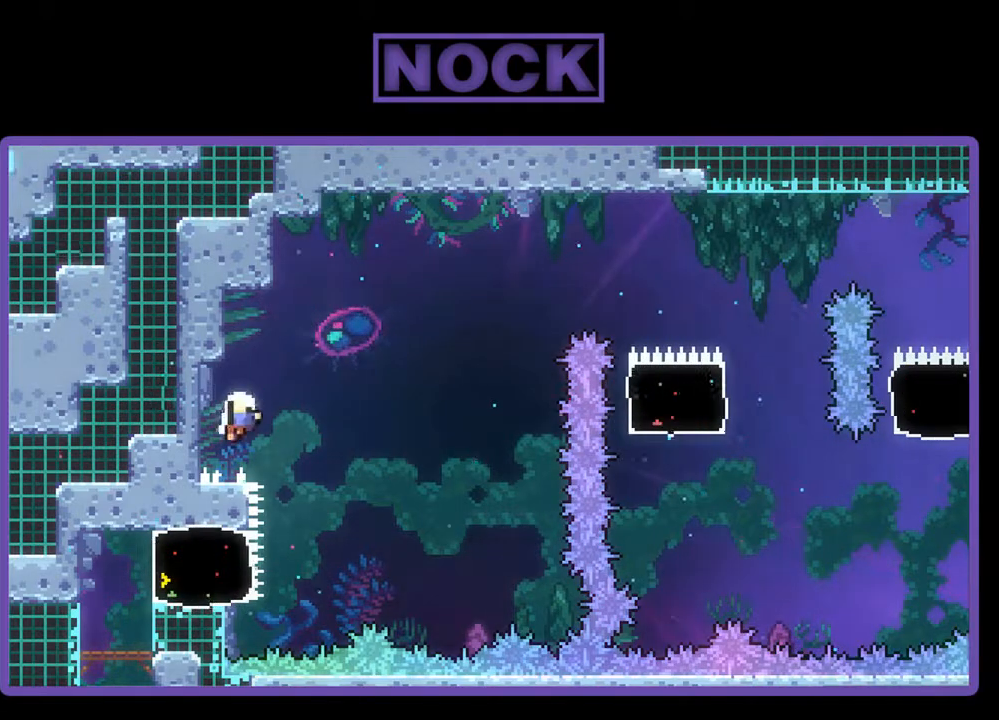
{"buttons": [], "events": [[100, "DPAD_LEFT", "up"], [133, "DPAD_UP", "up"], [167, "R2", "up"], [233, "CROSS", "up"]]}
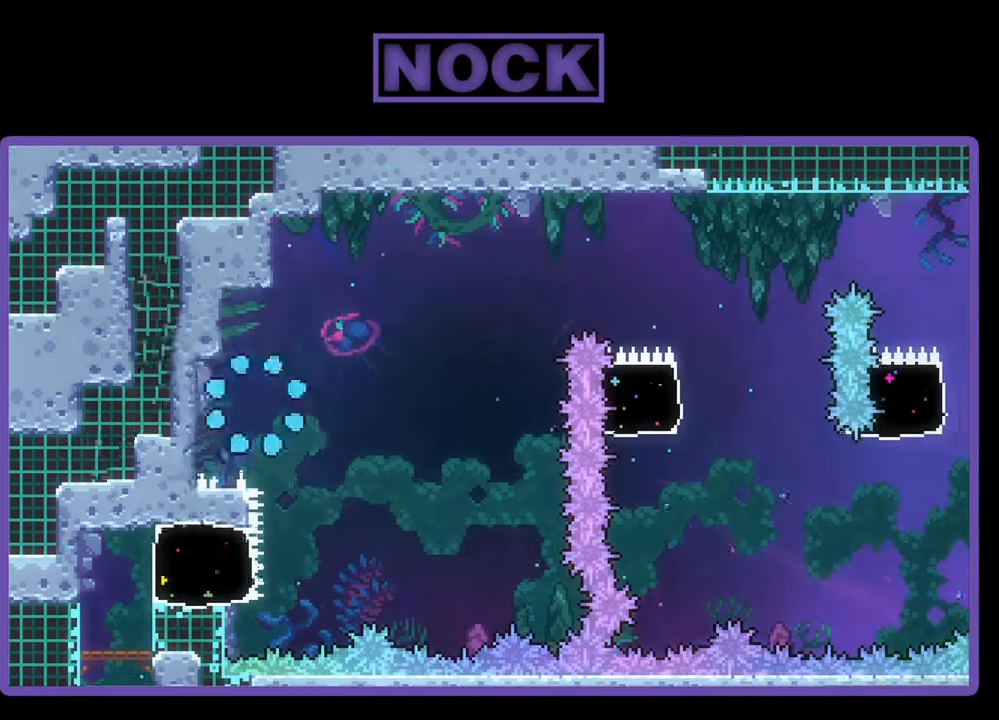
{"buttons": [], "events": []}
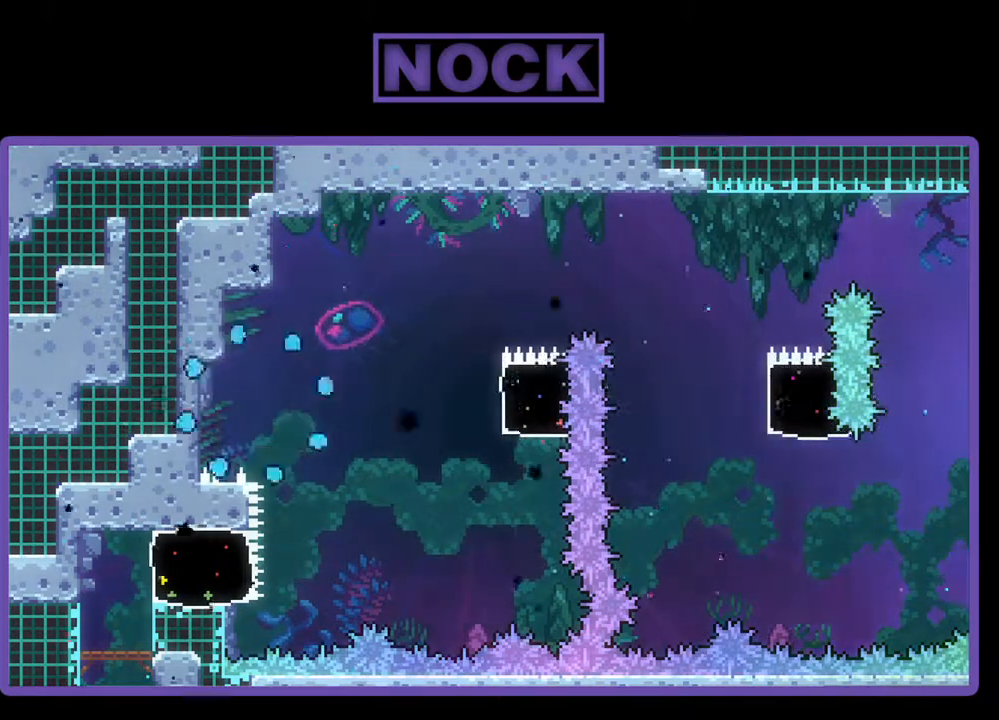
{"buttons": ["R2"], "events": [[500, "R2", "down"]]}
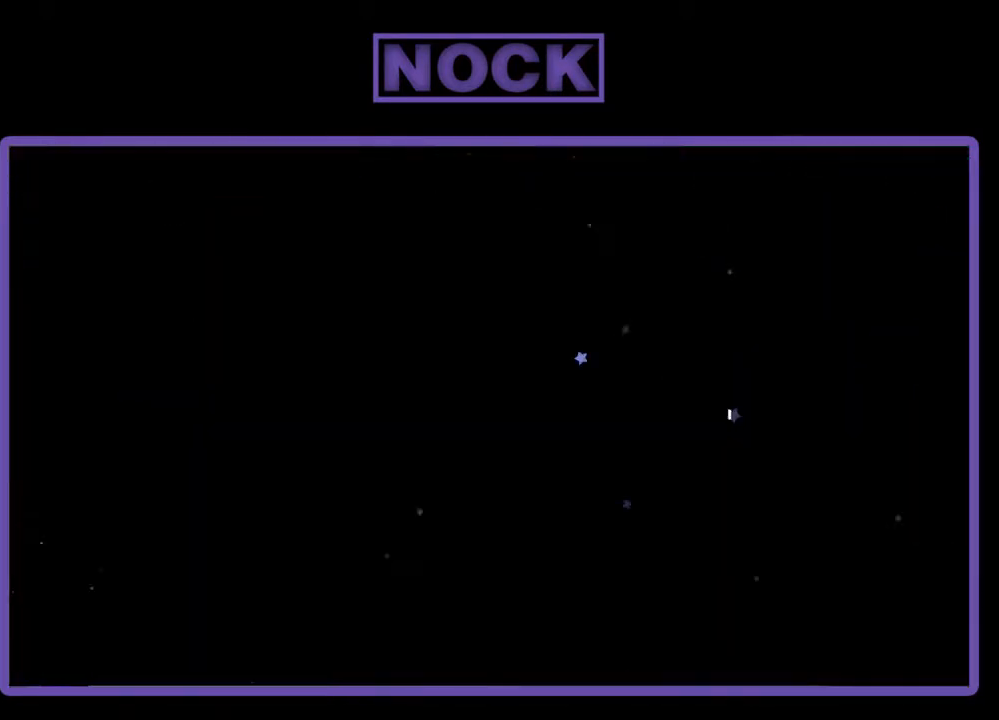
{"buttons": ["R2"], "events": []}
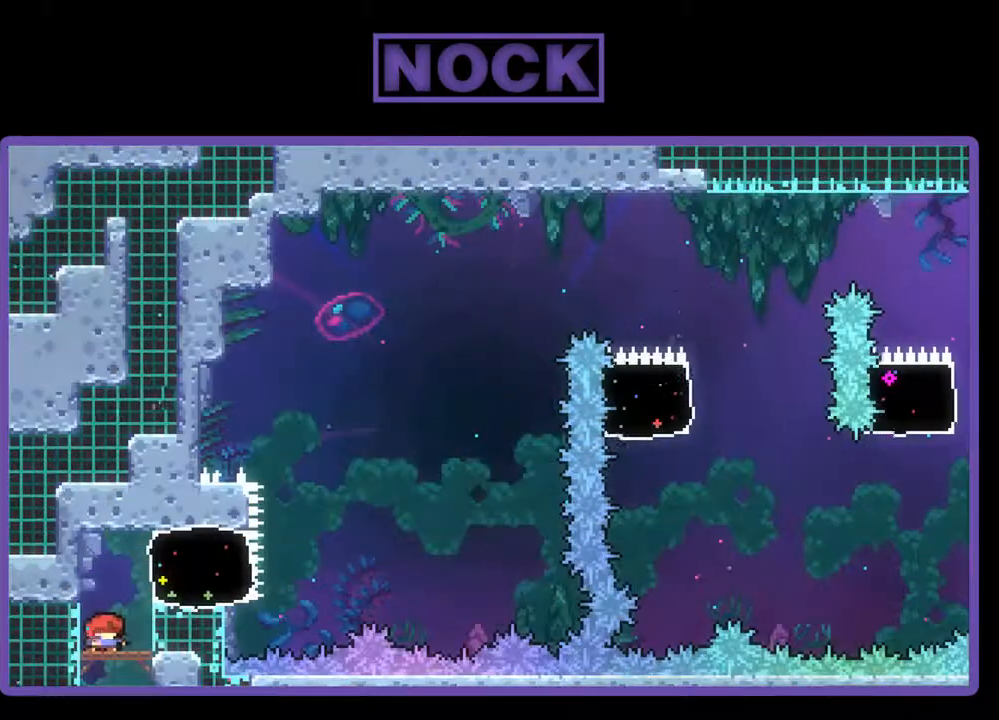
{"buttons": ["CROSS", "R2", "DPAD_RIGHT"], "events": [[367, "CROSS", "down"], [433, "DPAD_RIGHT", "down"]]}
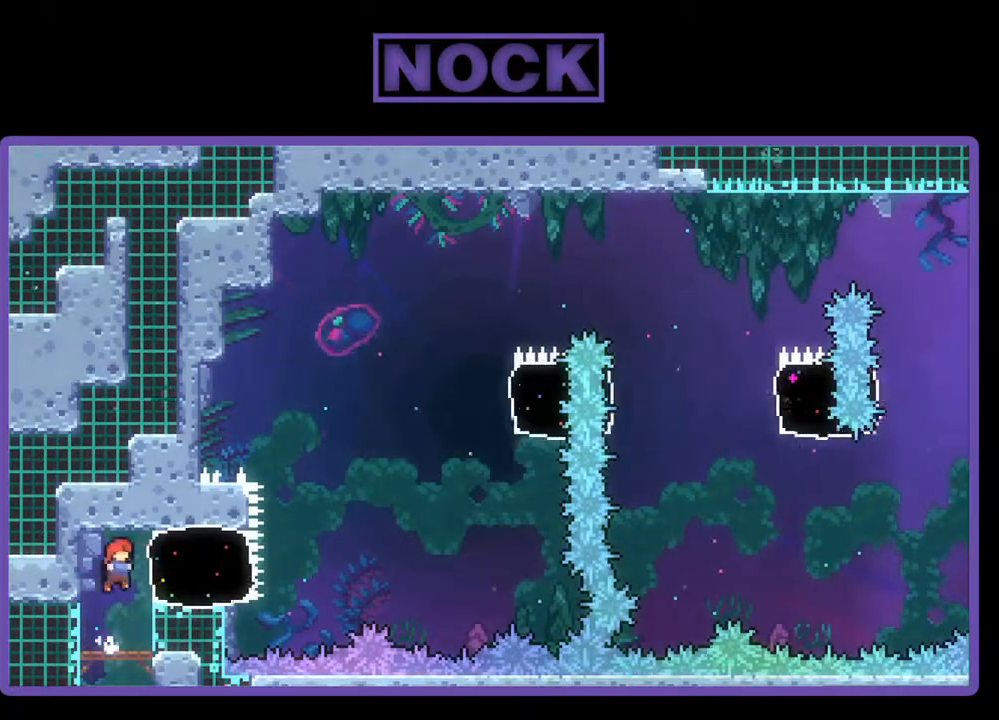
{"buttons": ["CIRCLE", "R2", "DPAD_RIGHT"], "events": [[133, "CROSS", "up"], [233, "CIRCLE", "down"]]}